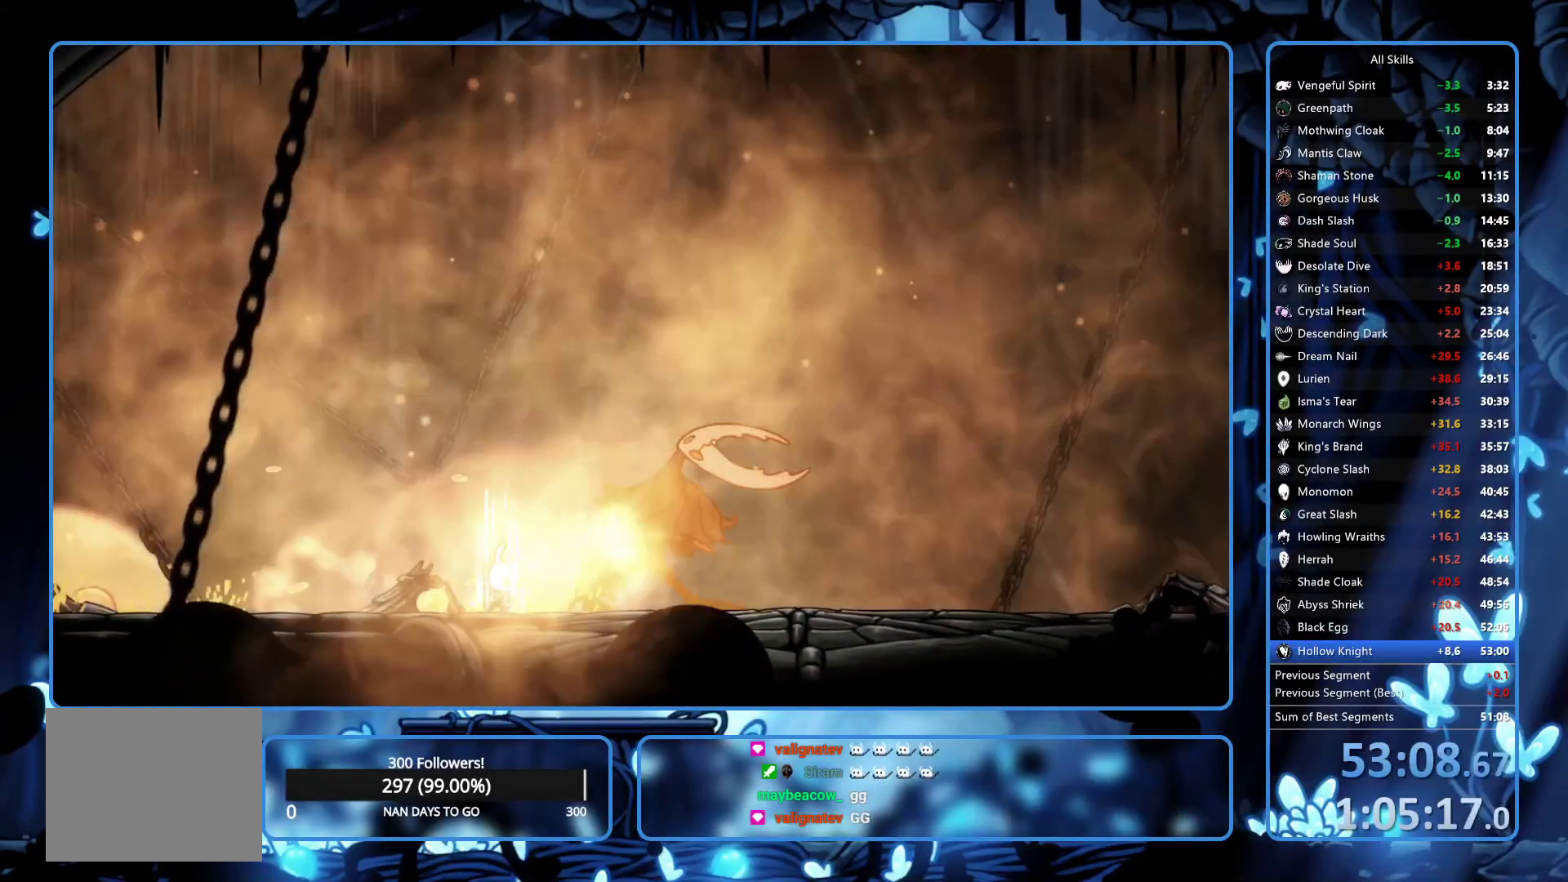
Gameplay with a controller (Xbox layout); each line is a JSON object with the inputs held at the frame after it. "events" lists button and stick changes between this image and that frame as [ms after this image, input, new state], when the widget could be followed in between. Not read: L3 R3.
{"buttons": ["B"], "left_stick": "center", "right_stick": "center", "events": []}
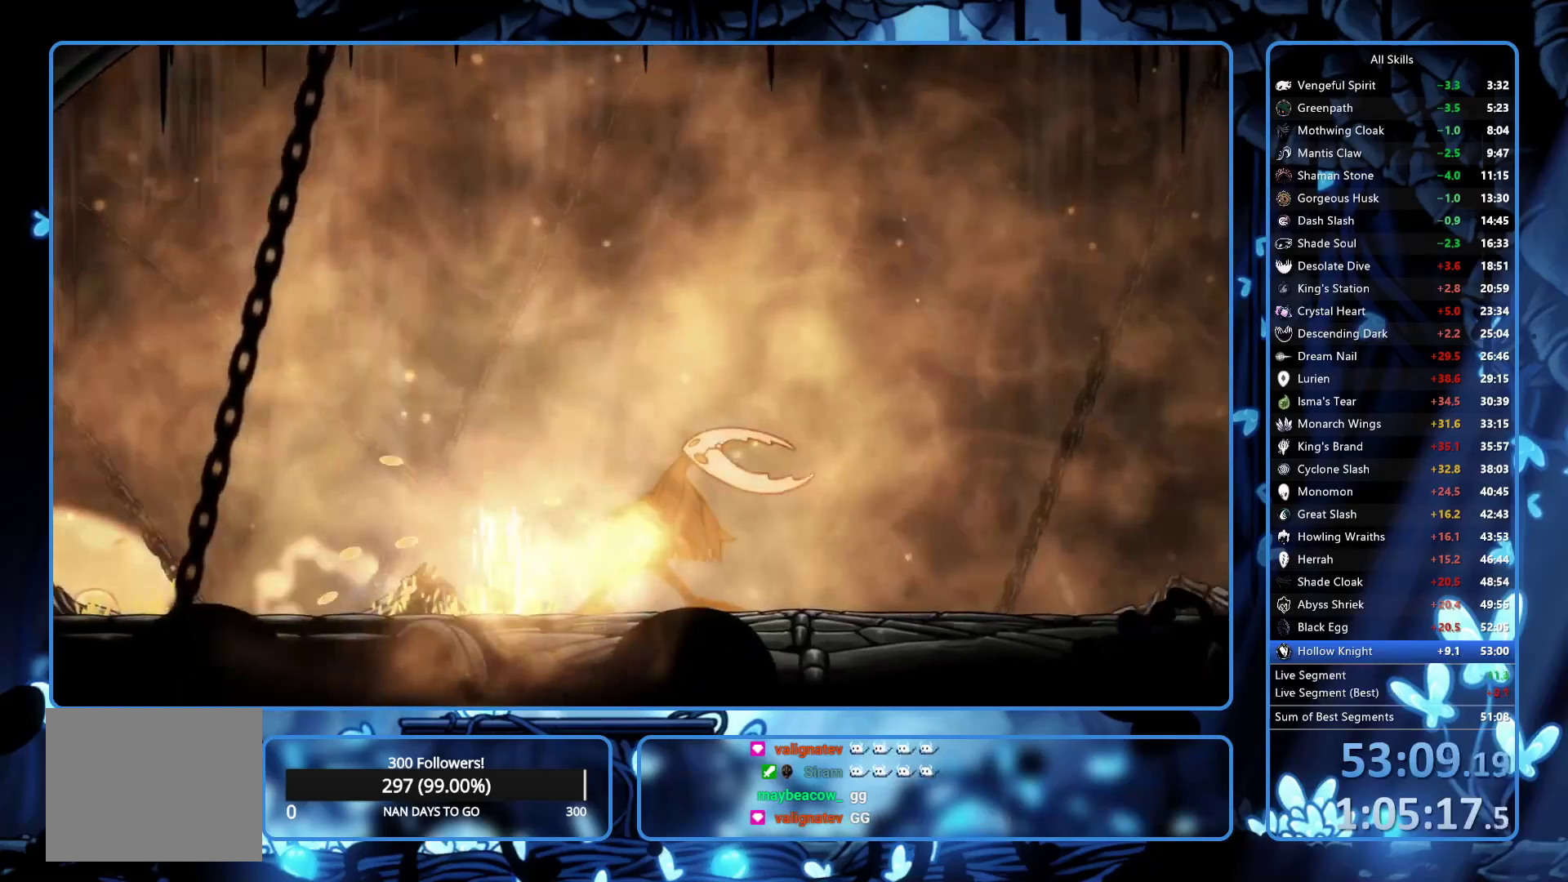
{"buttons": ["B"], "left_stick": "center", "right_stick": "center", "events": []}
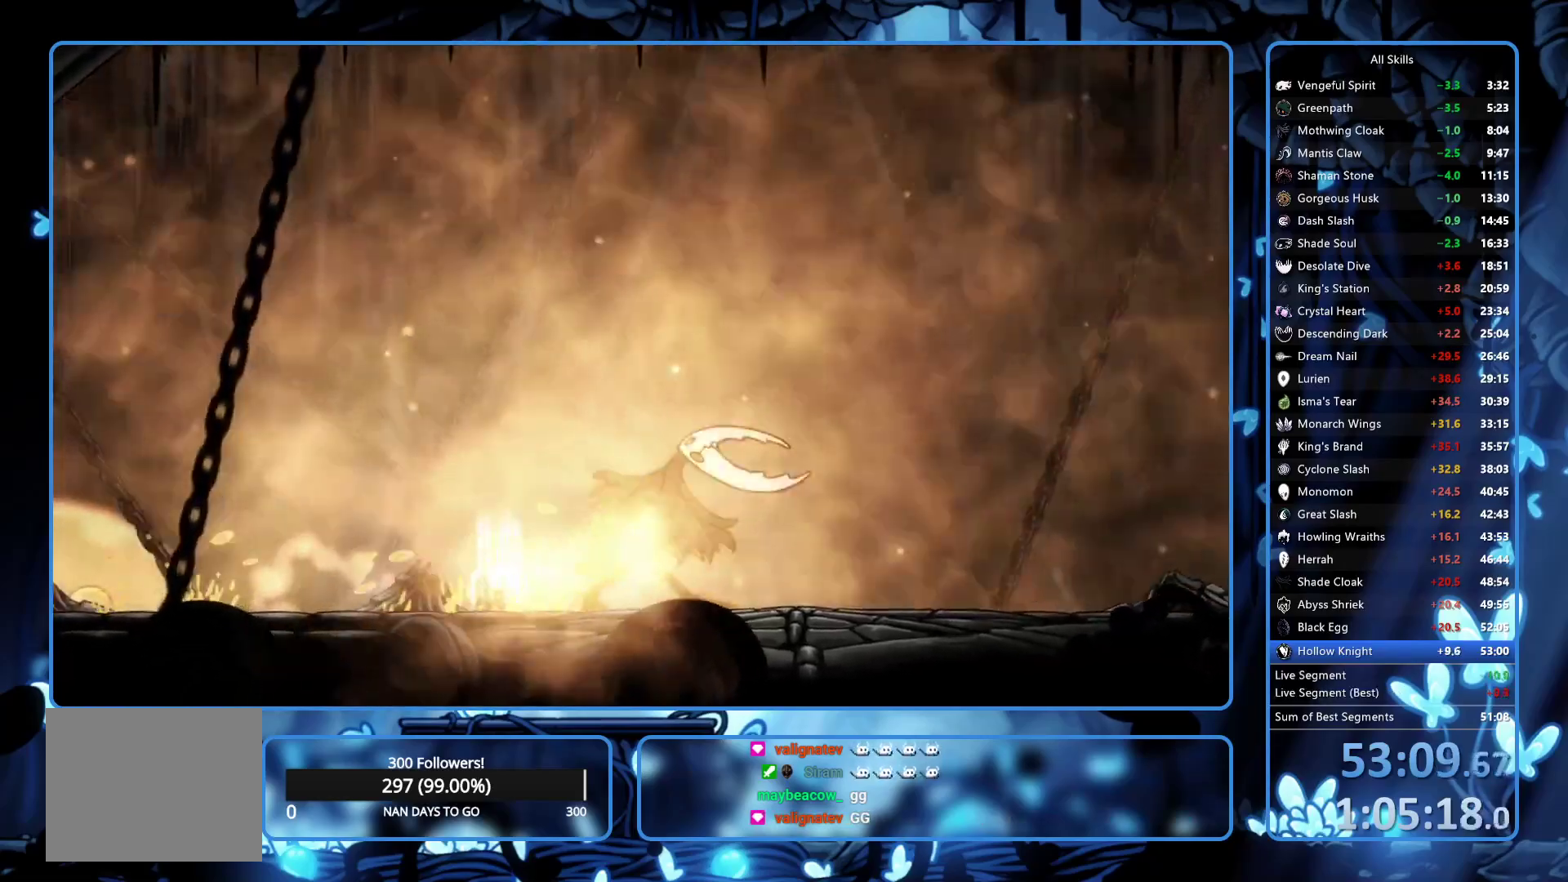
{"buttons": ["B"], "left_stick": "center", "right_stick": "center", "events": []}
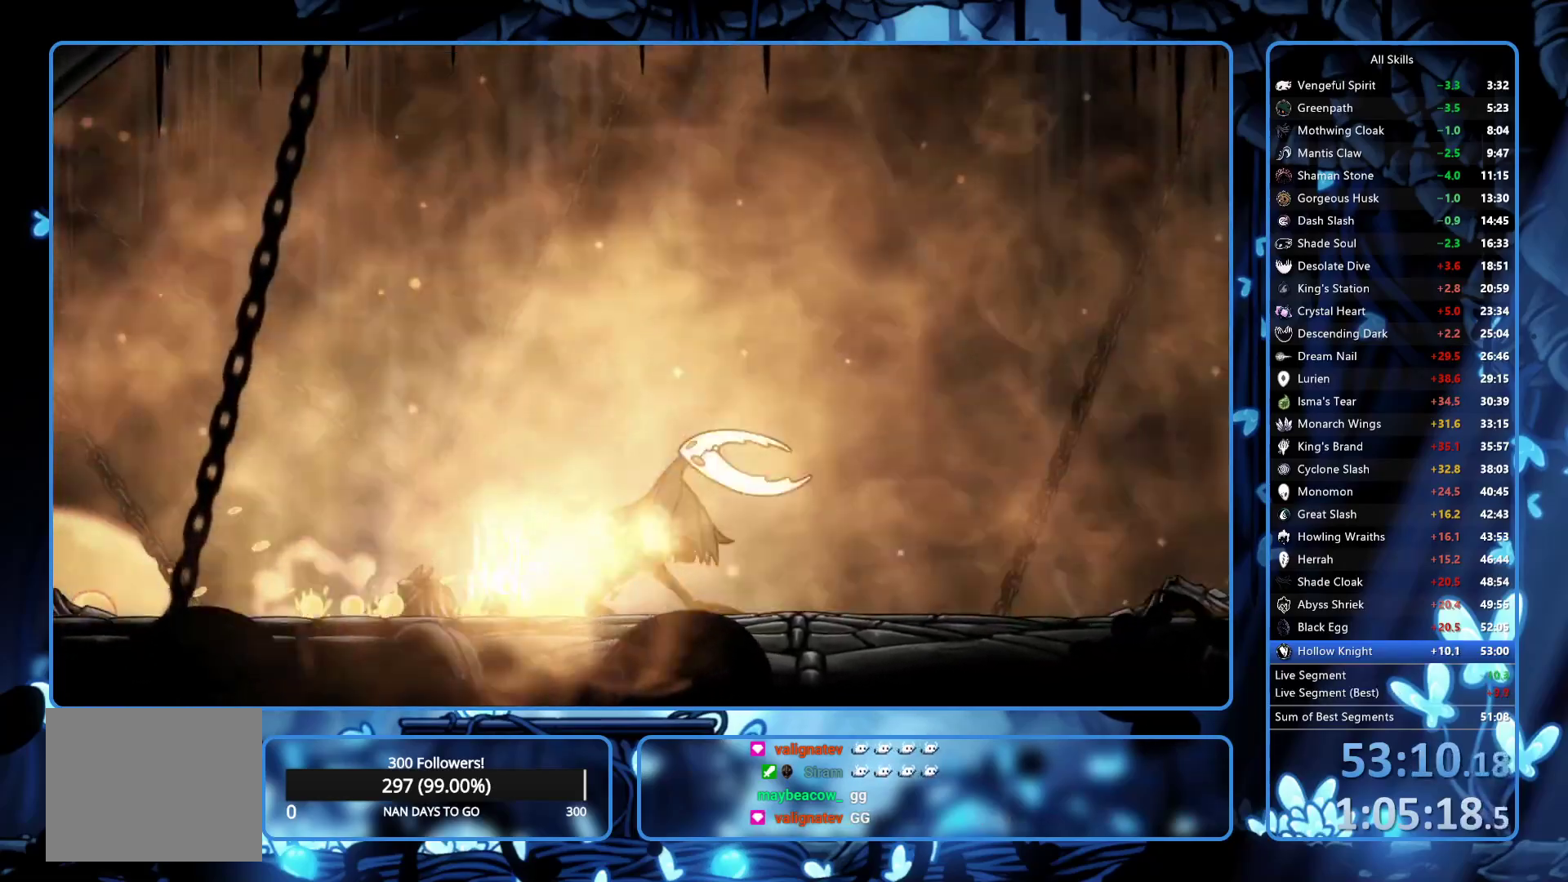
{"buttons": ["B"], "left_stick": "center", "right_stick": "center", "events": []}
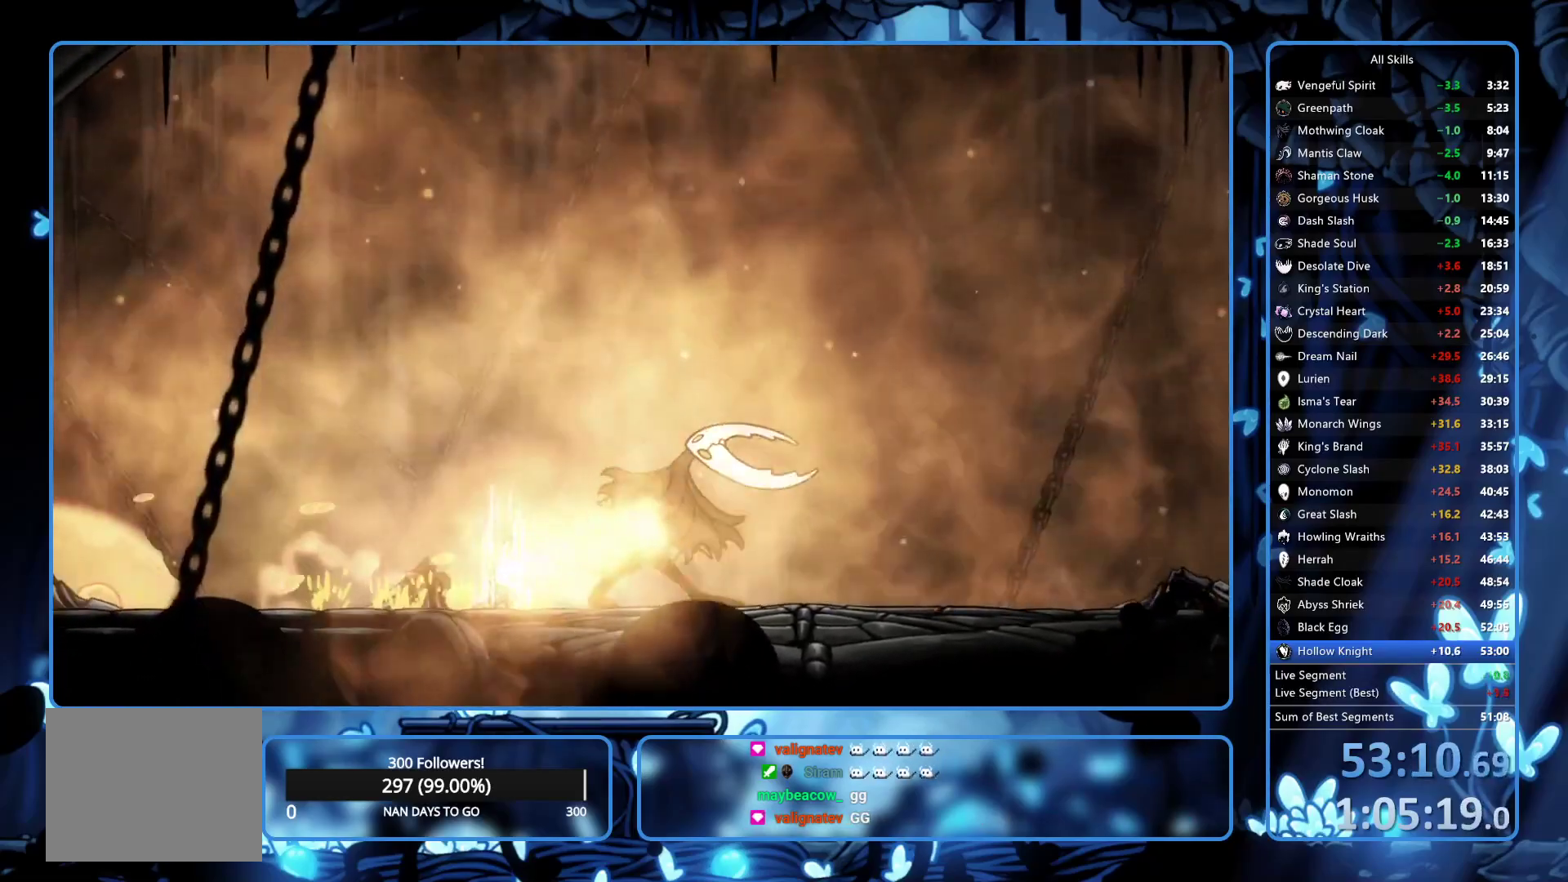
{"buttons": ["B"], "left_stick": "center", "right_stick": "center", "events": []}
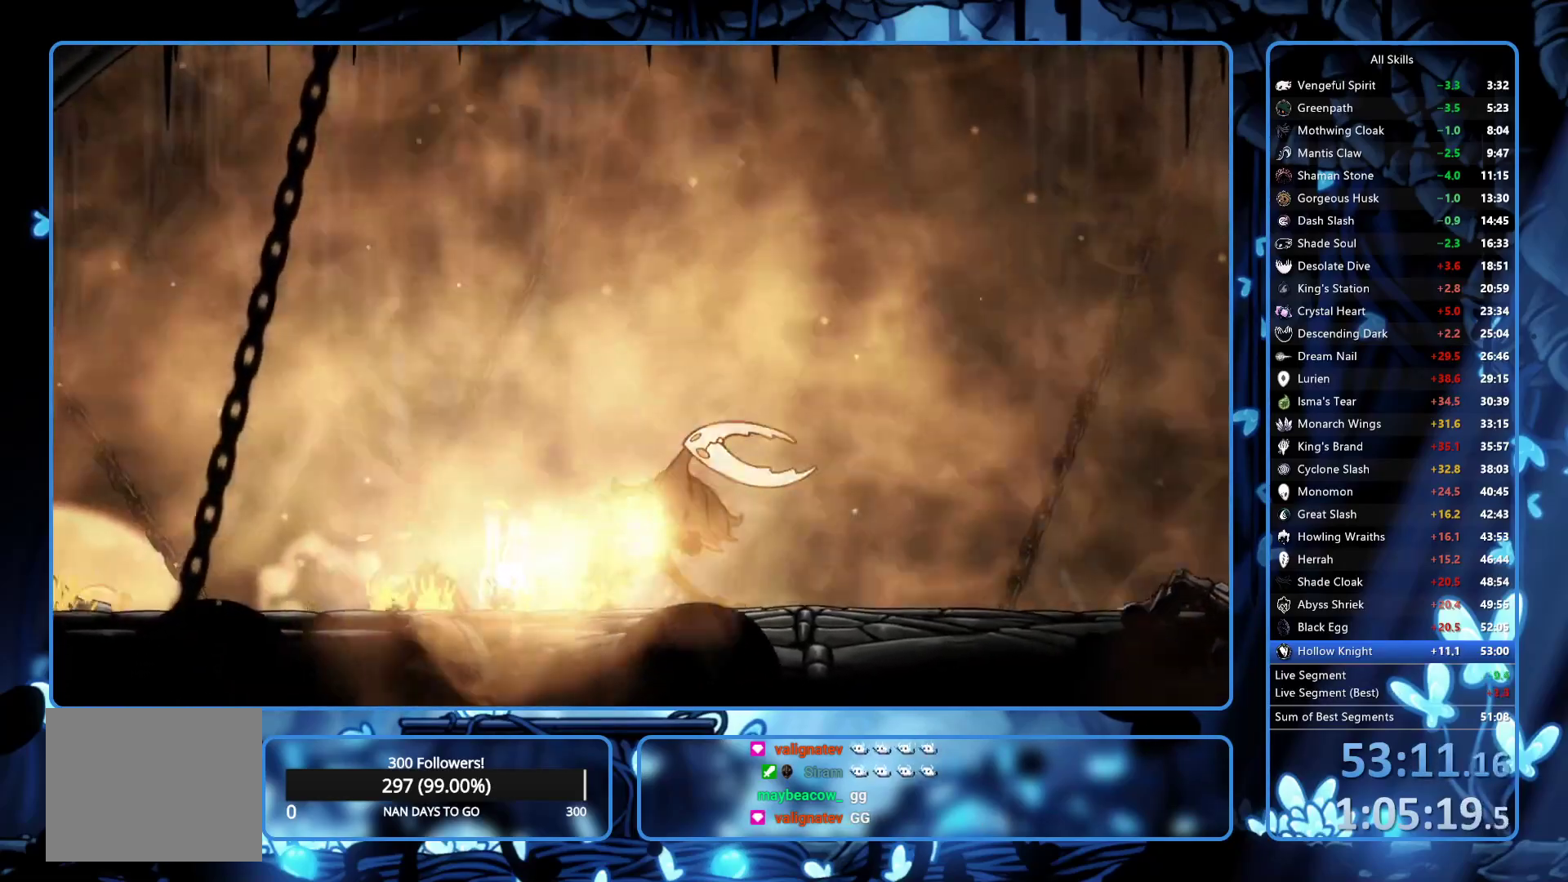
{"buttons": ["B"], "left_stick": "center", "right_stick": "center", "events": []}
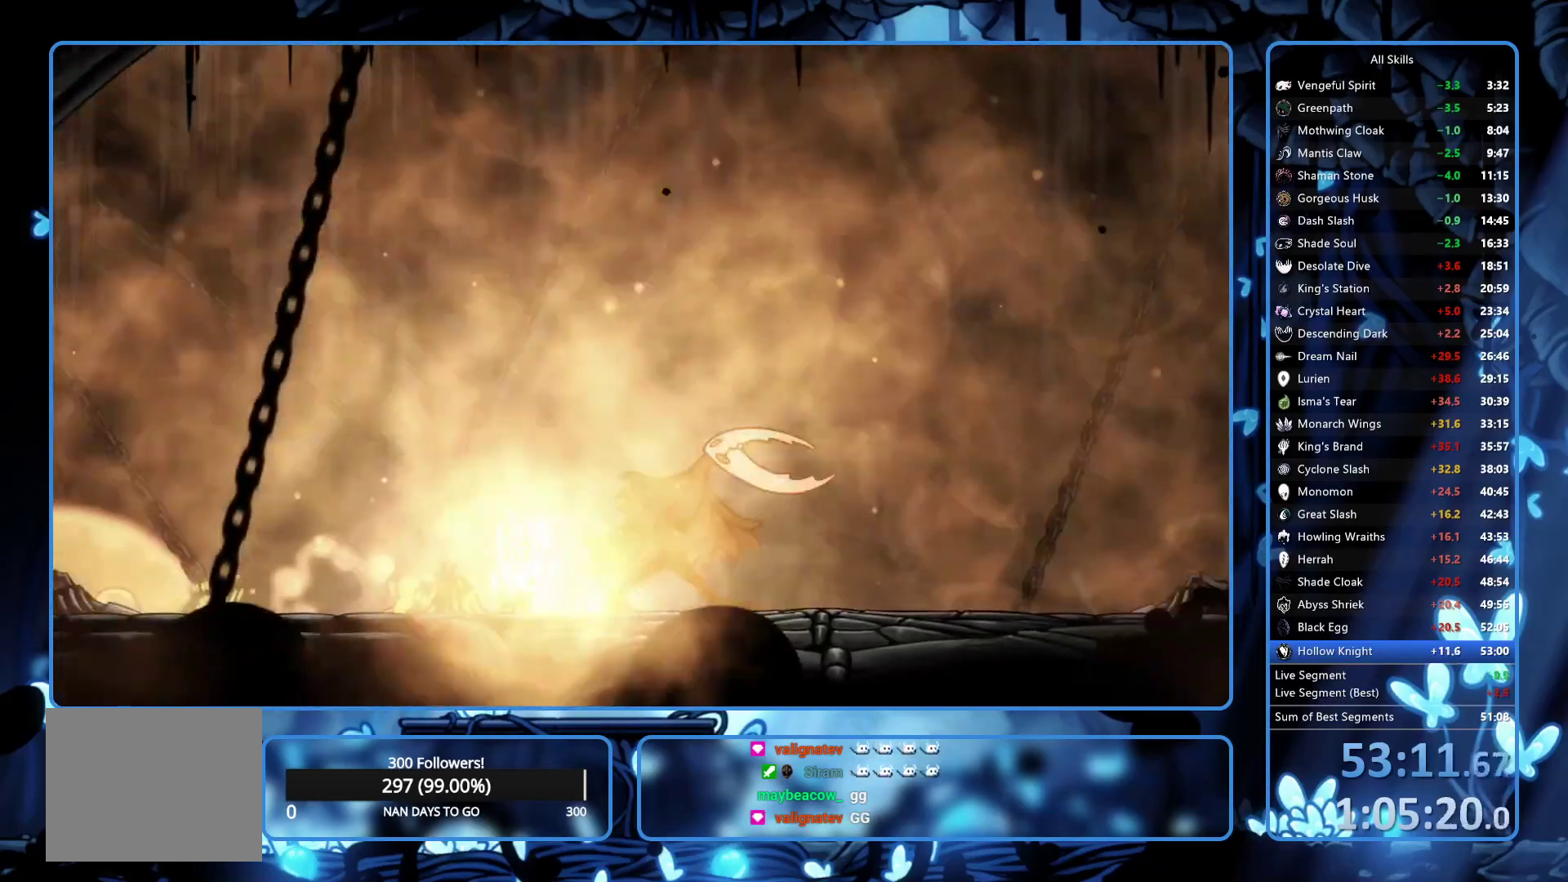
{"buttons": ["B"], "left_stick": "center", "right_stick": "center", "events": []}
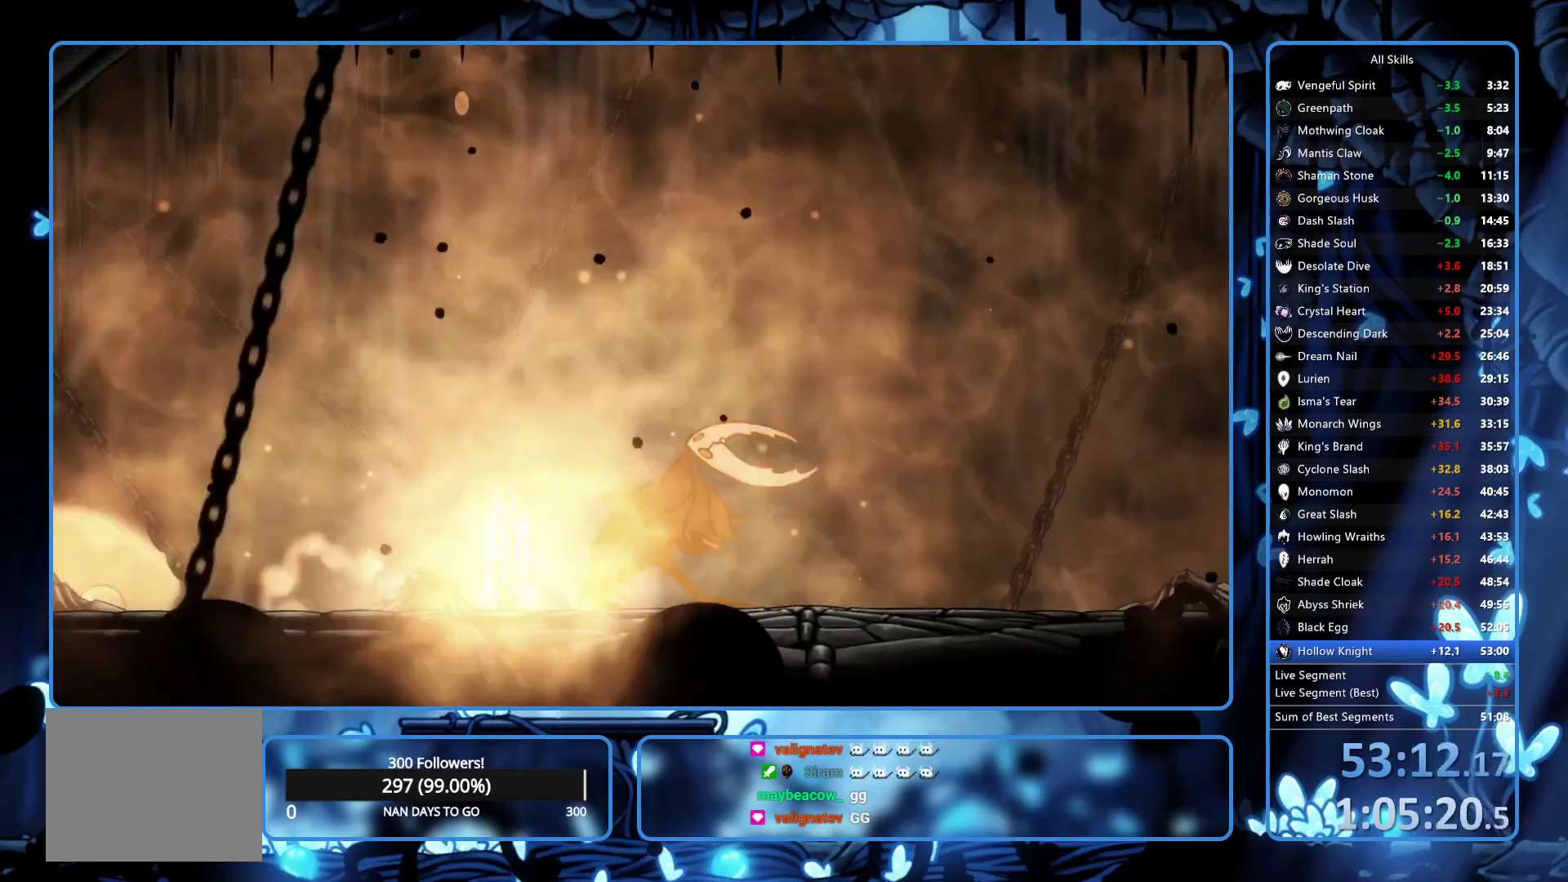
{"buttons": ["B"], "left_stick": "center", "right_stick": "center", "events": []}
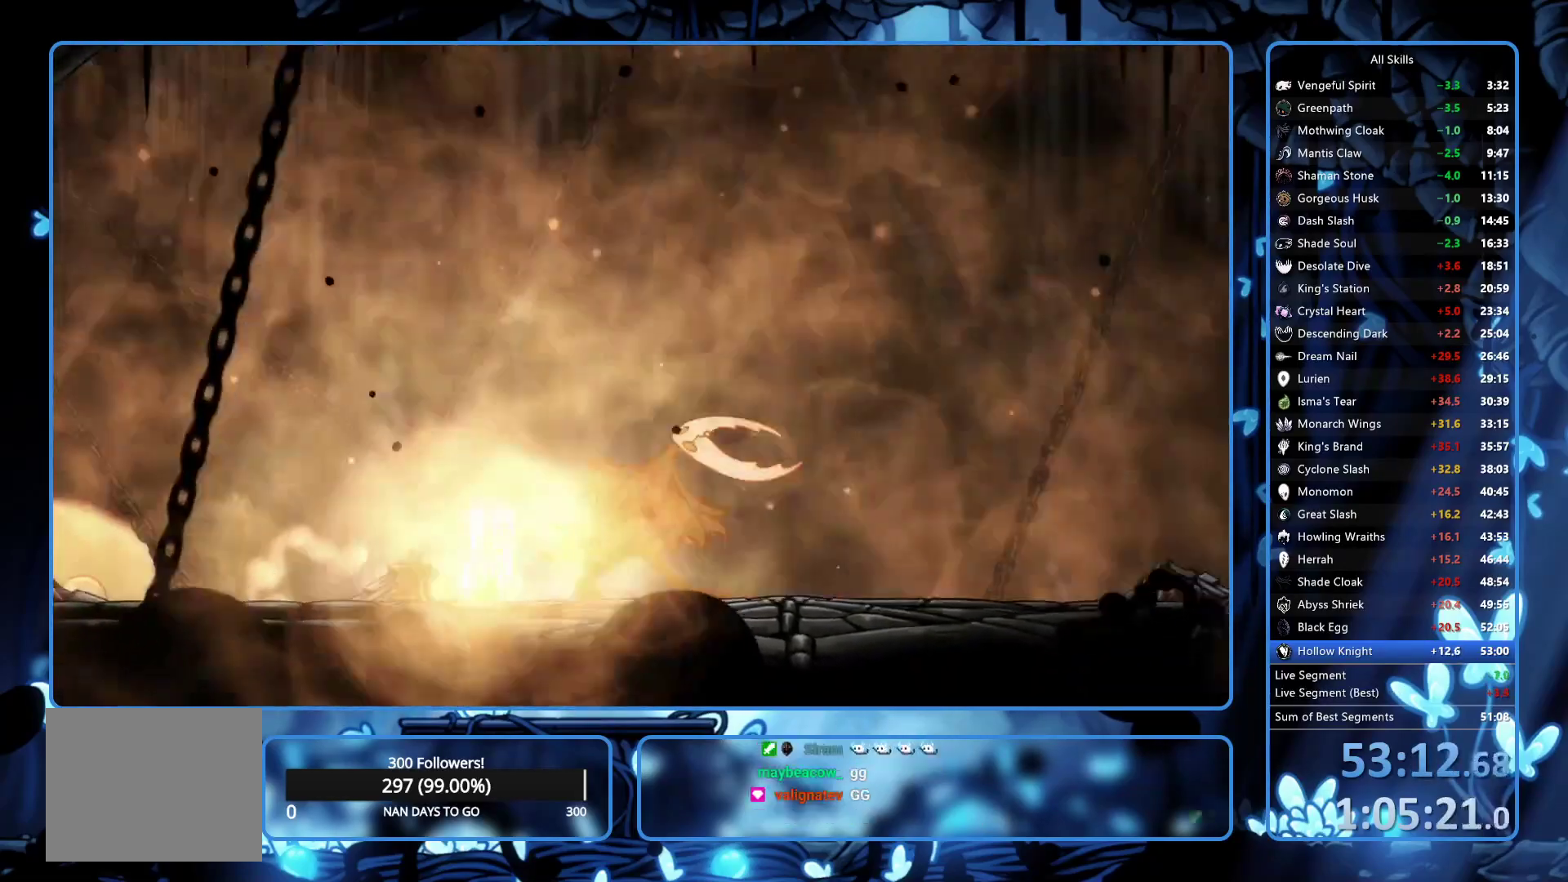
{"buttons": ["B"], "left_stick": "center", "right_stick": "center", "events": []}
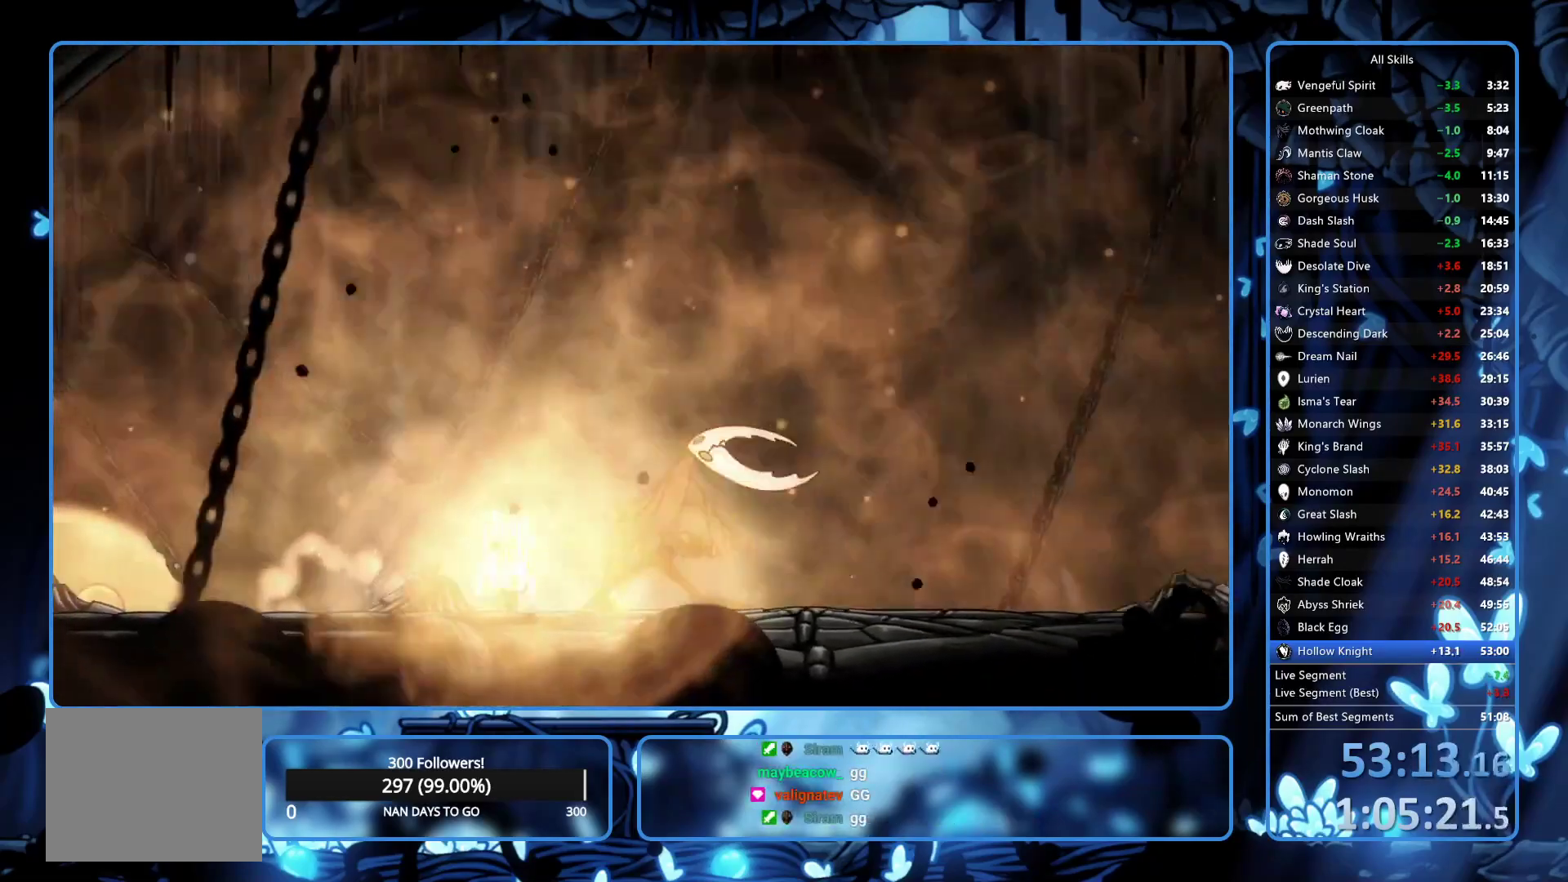
{"buttons": ["B"], "left_stick": "center", "right_stick": "center", "events": []}